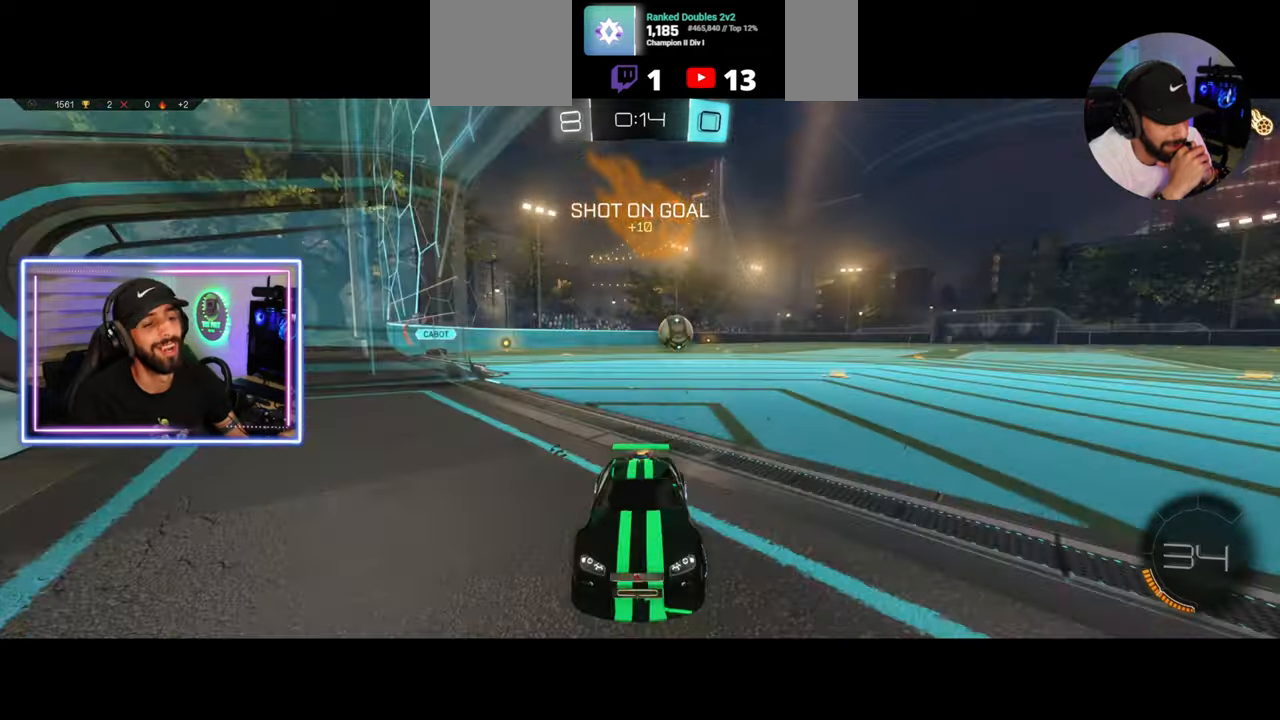
Gameplay with keyboard and mouse; each line is a JSON object with the keys and mouse buttons held at the frame after it. "events" lists presses ("down") and releases ("up") of "a", "ctrl", "d", "e", "q", "s", "shift", "space", "w", "mouse_left", "mouse_wheel", "mouse_right", "mouse_mb4" and "mouse_mb5" between this image and that frame as [ms after this image, input, new state], when the widget could be followed in between. "mouse_left", "mouse_wheel", "mouse_right", "mouse_mb4", "mouse_mb5" = the "left", "wheel", "right", "mb4", "mb5" buttons of the "mouse" list. No other keys are recorded. "wheel" means that the mouse wheel is clicked or scrolled. Mouse movement is not recorded.
{"keys": ["a", "w"], "mouse": ["left"], "events": [[125, "mouse_left", "down"]]}
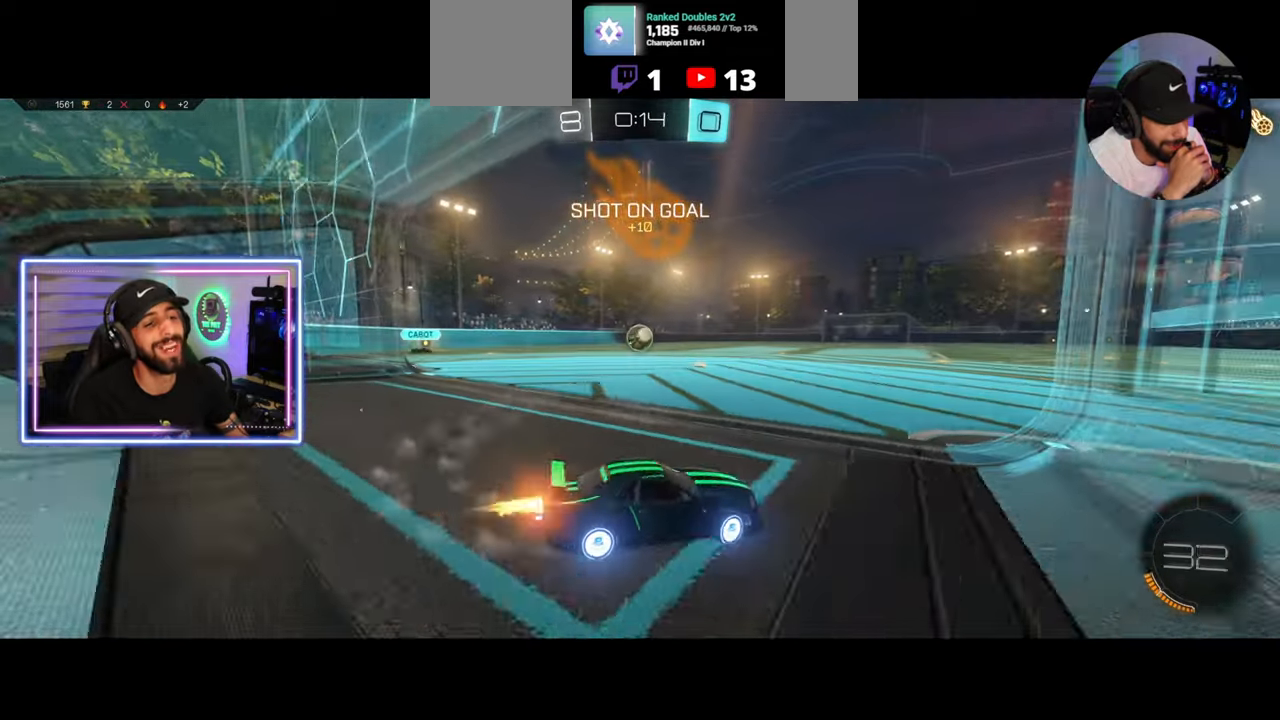
{"keys": ["w"], "mouse": ["left"], "events": [[167, "a", "up"]]}
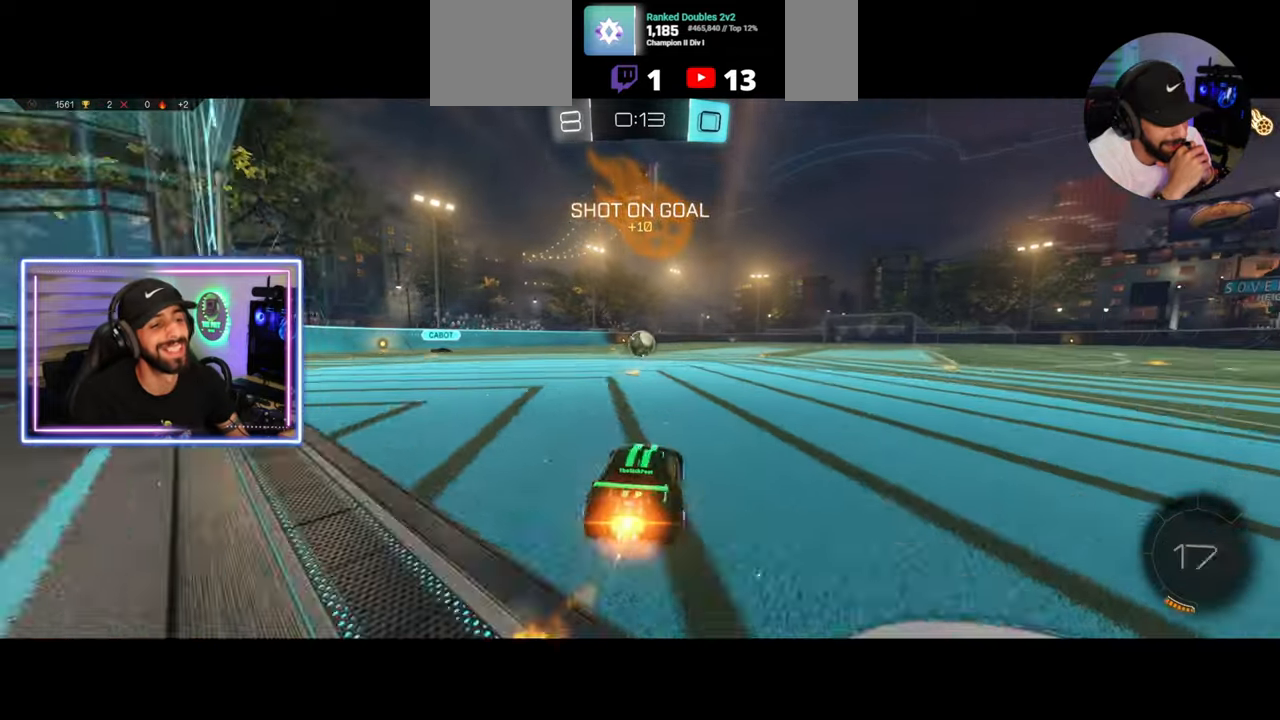
{"keys": ["w"], "mouse": ["left"], "events": [[167, "d", "down"], [375, "d", "up"]]}
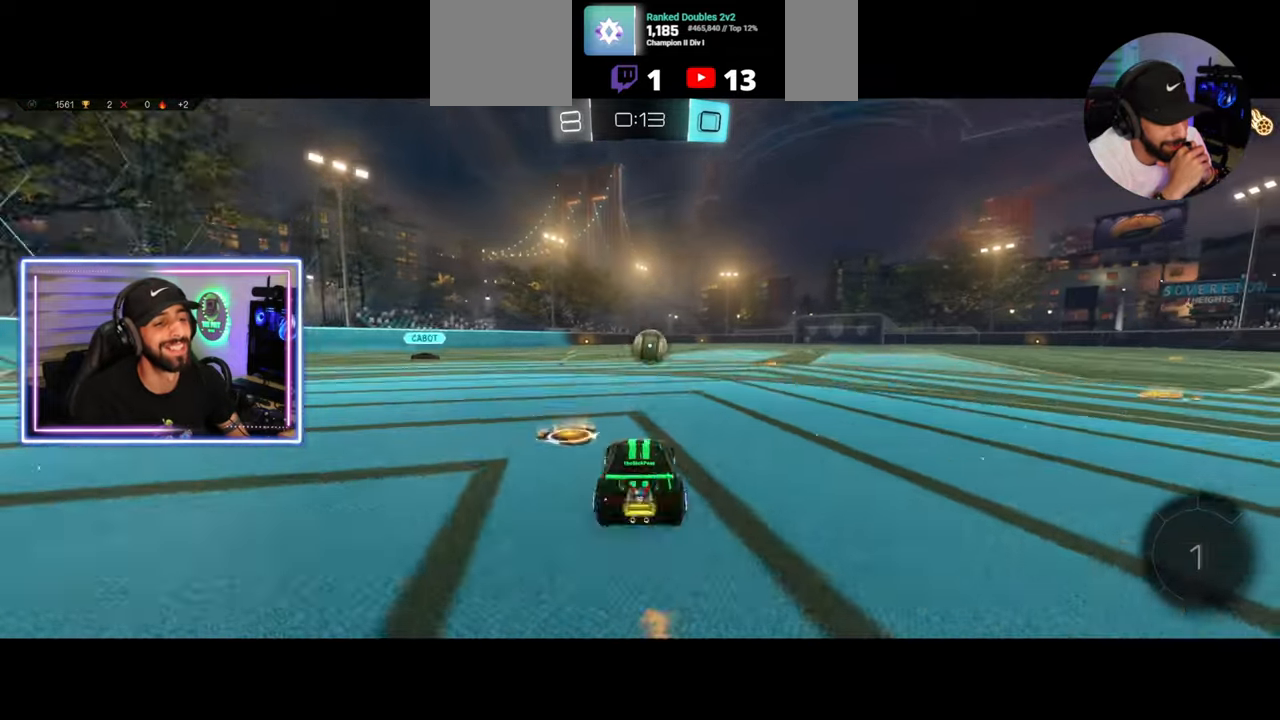
{"keys": ["a", "w"], "mouse": [], "events": [[83, "d", "down"], [125, "d", "up"], [250, "a", "down"], [375, "mouse_right", "down"], [417, "mouse_left", "up"], [458, "mouse_right", "up"]]}
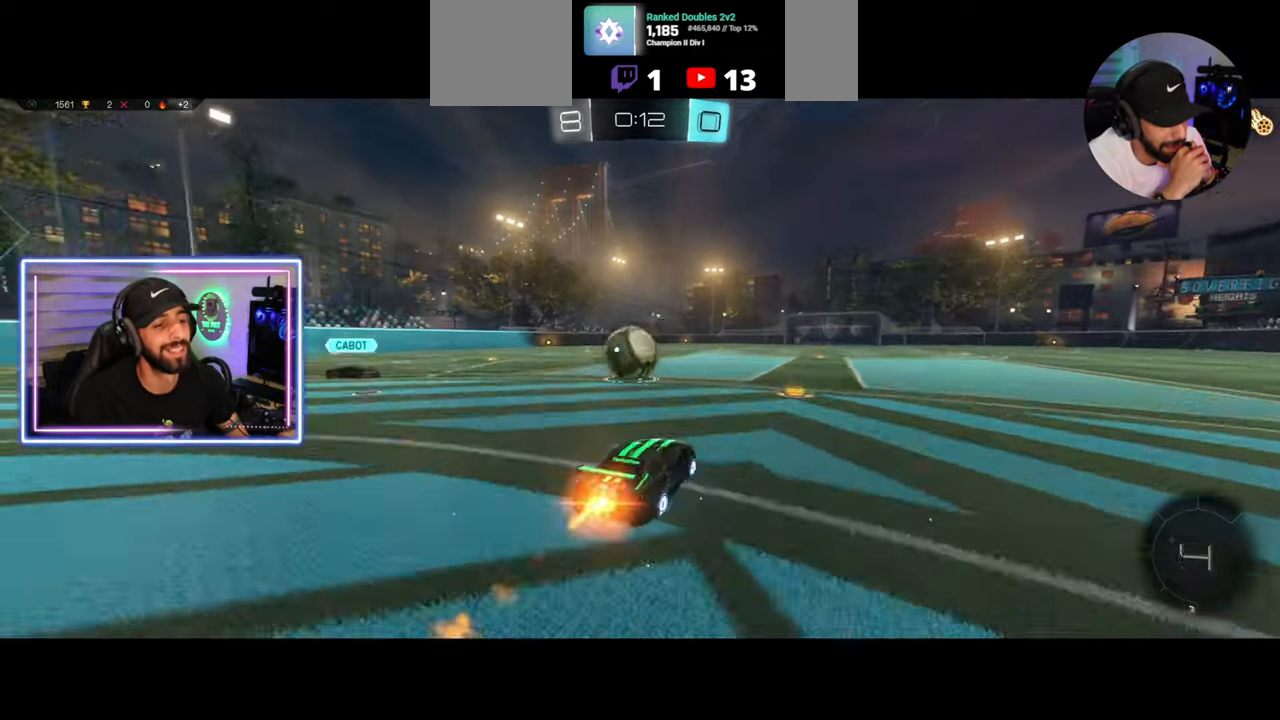
{"keys": [], "mouse": [], "events": [[42, "mouse_right", "down"], [208, "mouse_right", "up"], [333, "a", "up"], [375, "w", "up"]]}
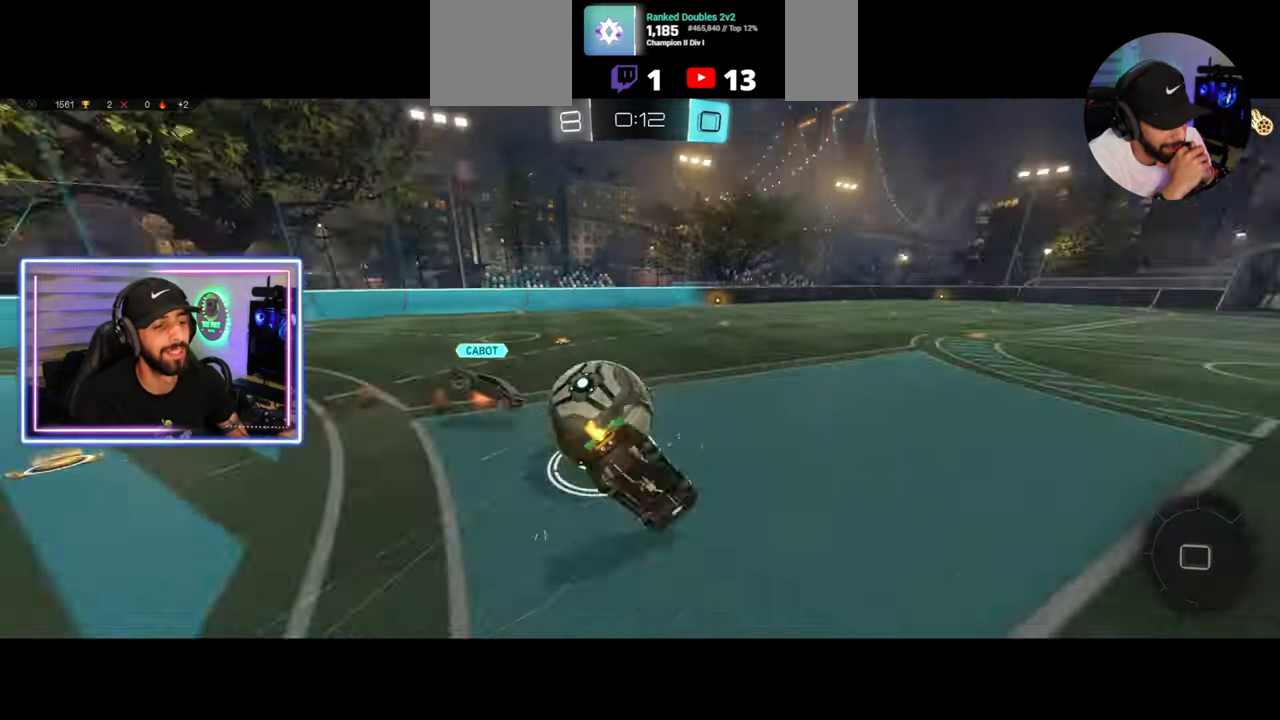
{"keys": ["d"], "mouse": [], "events": [[417, "d", "down"]]}
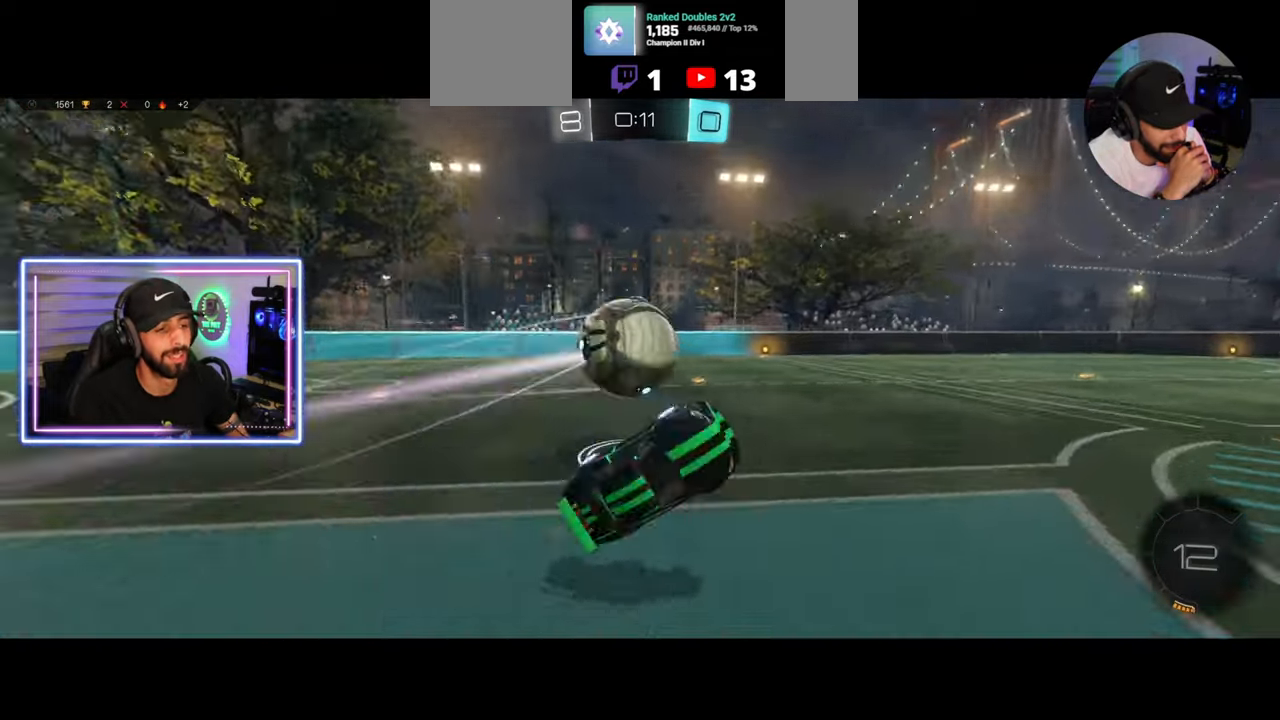
{"keys": ["w"], "mouse": ["left"], "events": [[42, "d", "up"], [42, "space", "down"], [125, "space", "up"], [208, "w", "down"], [250, "mouse_left", "down"]]}
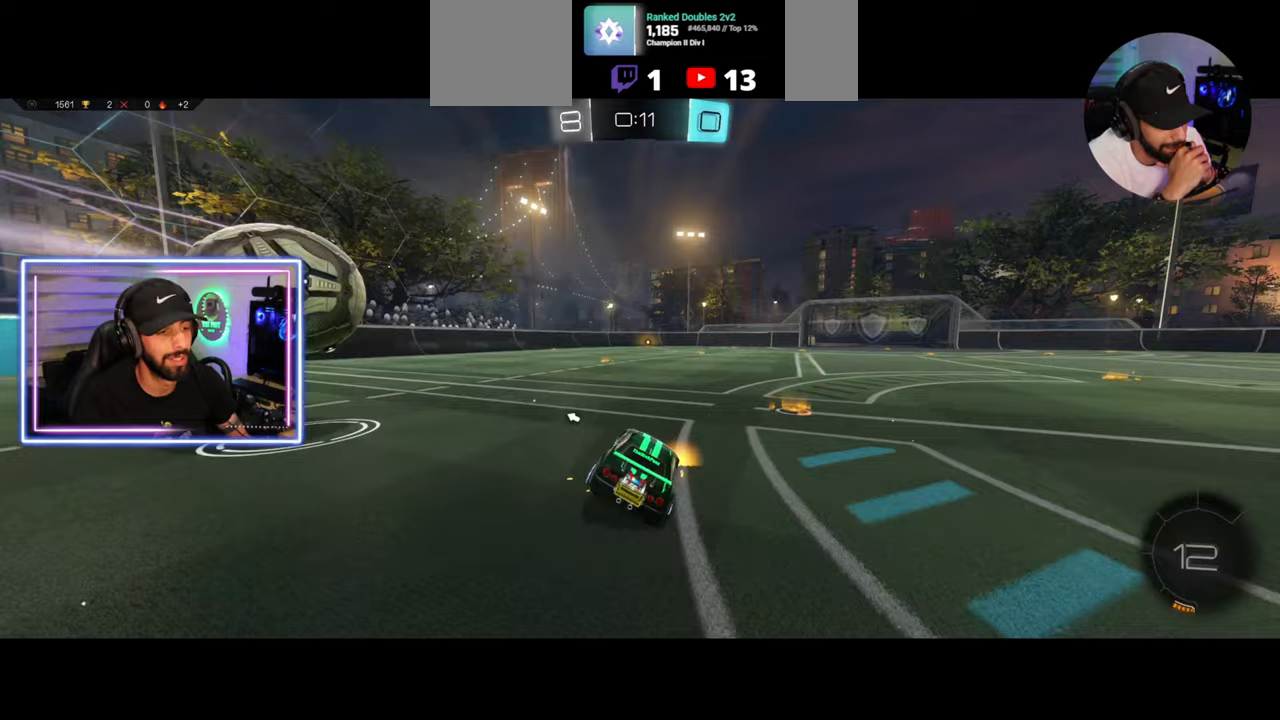
{"keys": ["w"], "mouse": [], "events": [[42, "a", "down"], [167, "a", "up"], [250, "mouse_left", "up"], [292, "mouse_right", "down"], [375, "mouse_right", "up"], [417, "mouse_right", "down"], [500, "mouse_right", "up"]]}
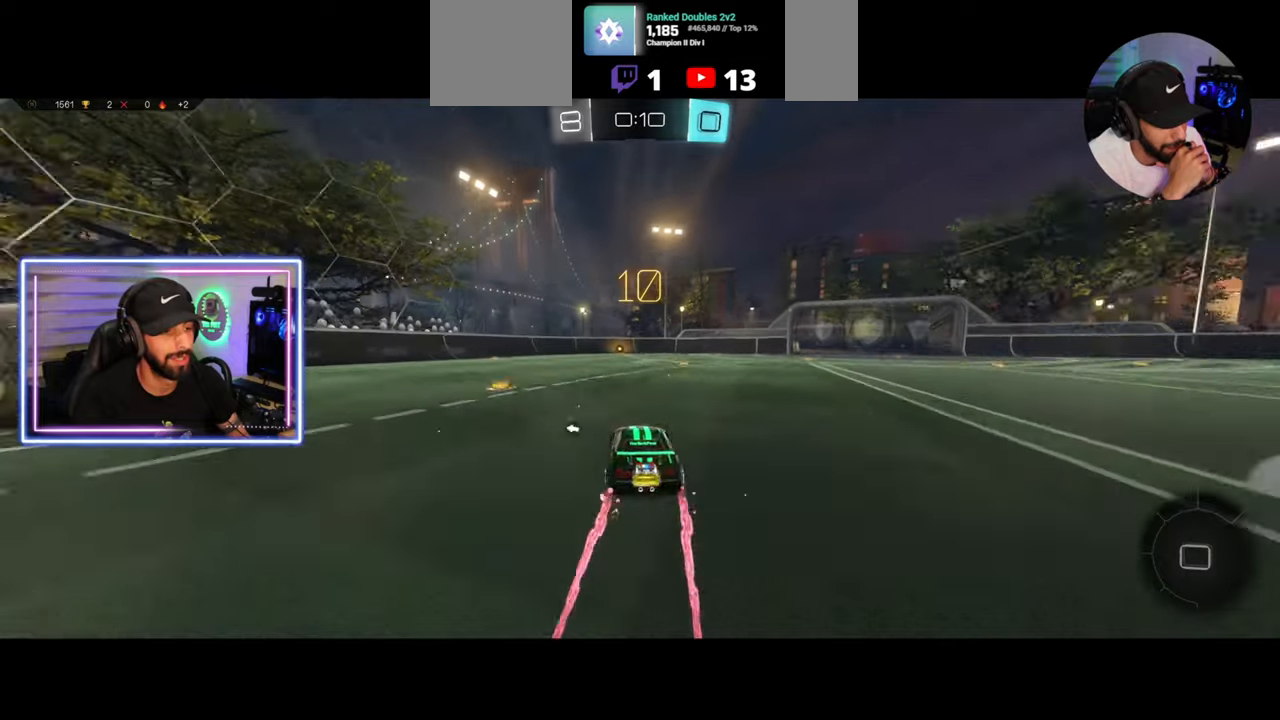
{"keys": [], "mouse": [], "events": [[250, "space", "down"], [250, "w", "up"], [333, "space", "up"]]}
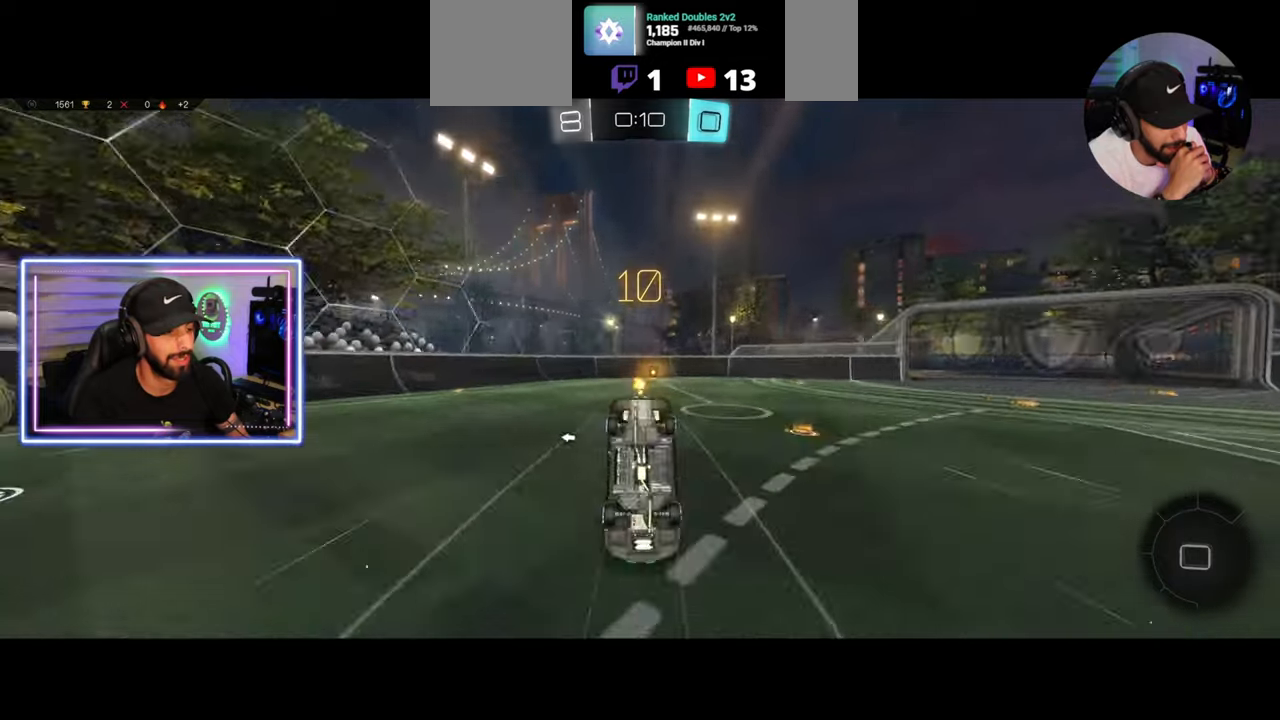
{"keys": [], "mouse": [], "events": [[333, "d", "down"], [417, "d", "up"]]}
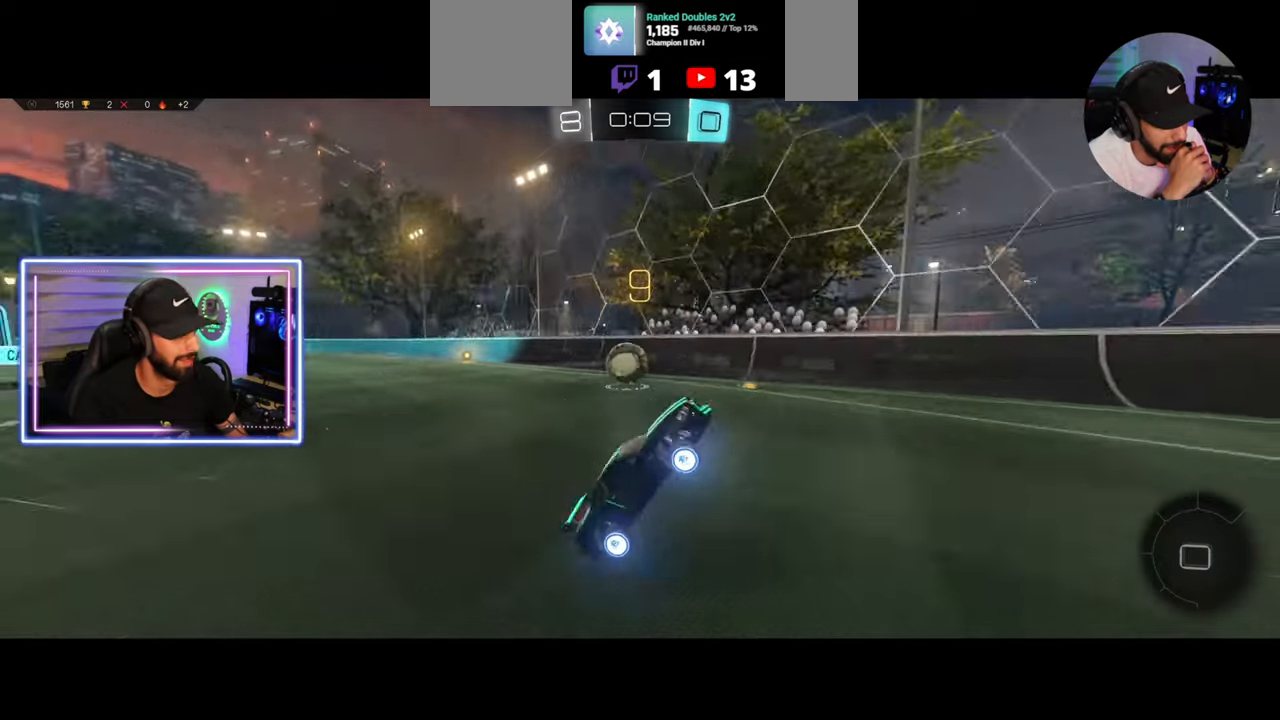
{"keys": ["d"], "mouse": [], "events": [[167, "s", "down"], [250, "a", "down"], [375, "a", "up"], [417, "d", "down"], [417, "s", "up"]]}
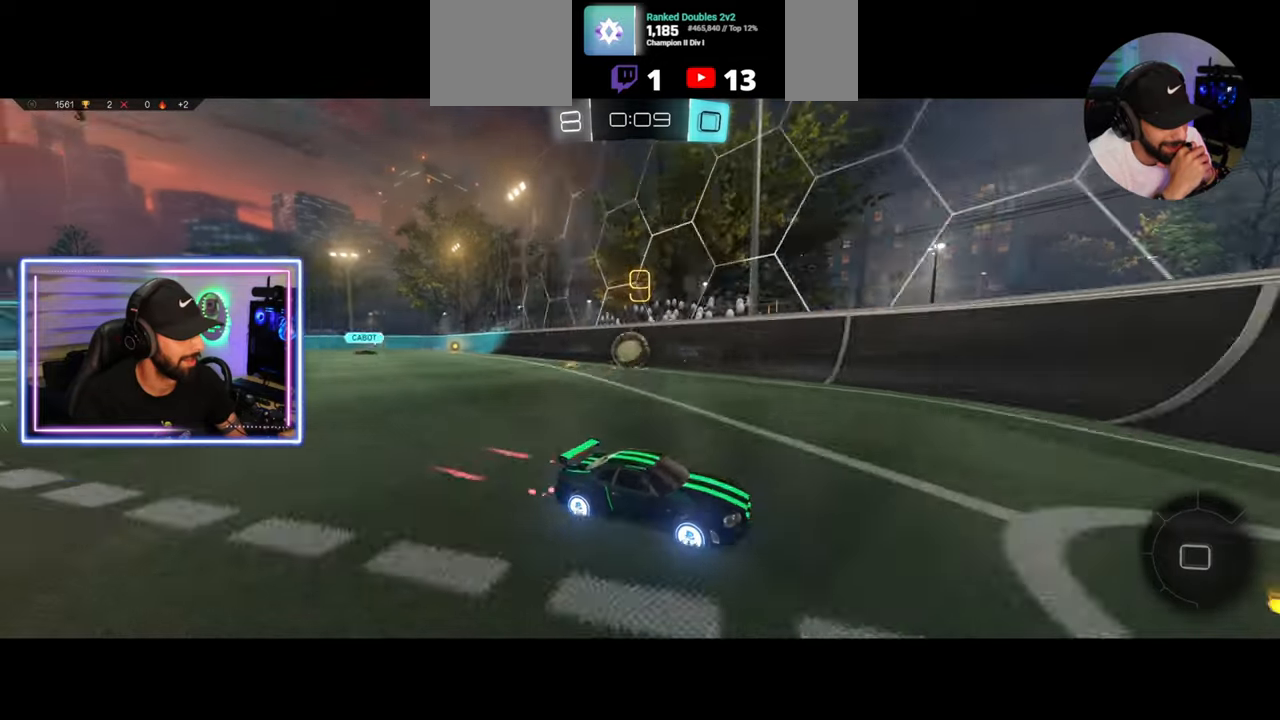
{"keys": ["d", "w"], "mouse": [], "events": [[42, "w", "down"], [167, "shift", "down"], [333, "shift", "up"]]}
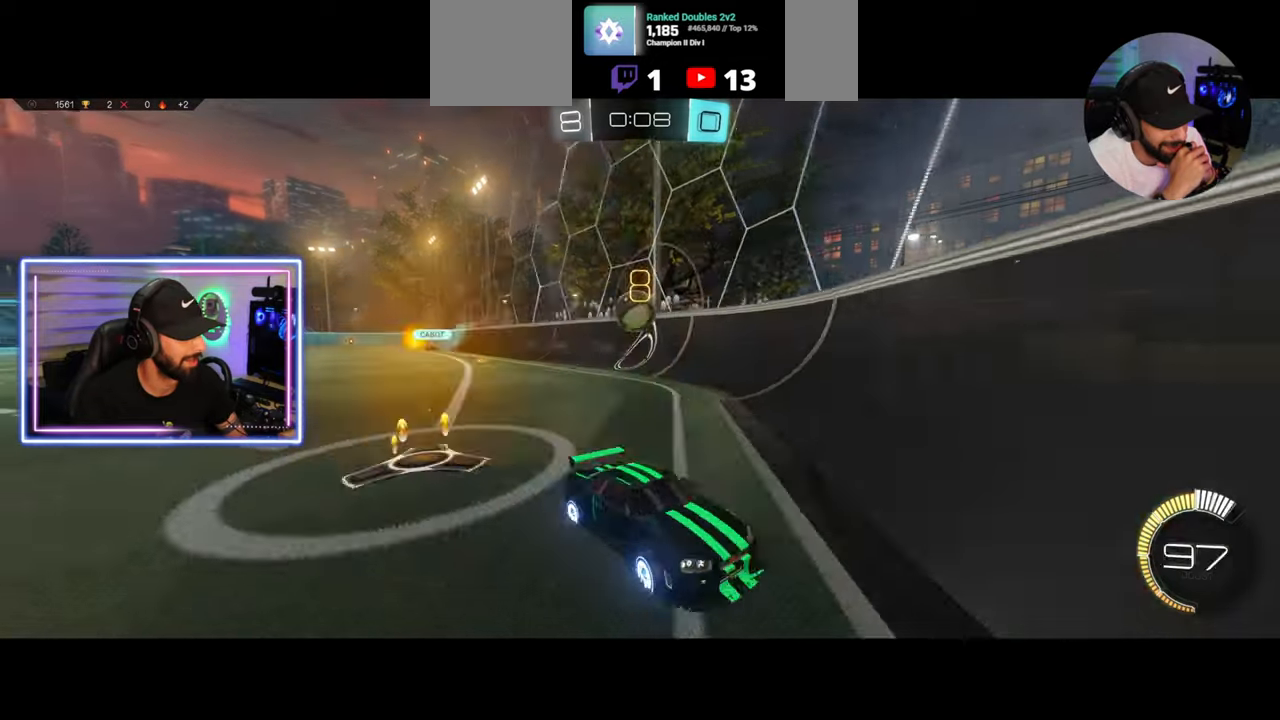
{"keys": ["w"], "mouse": [], "events": [[208, "d", "up"]]}
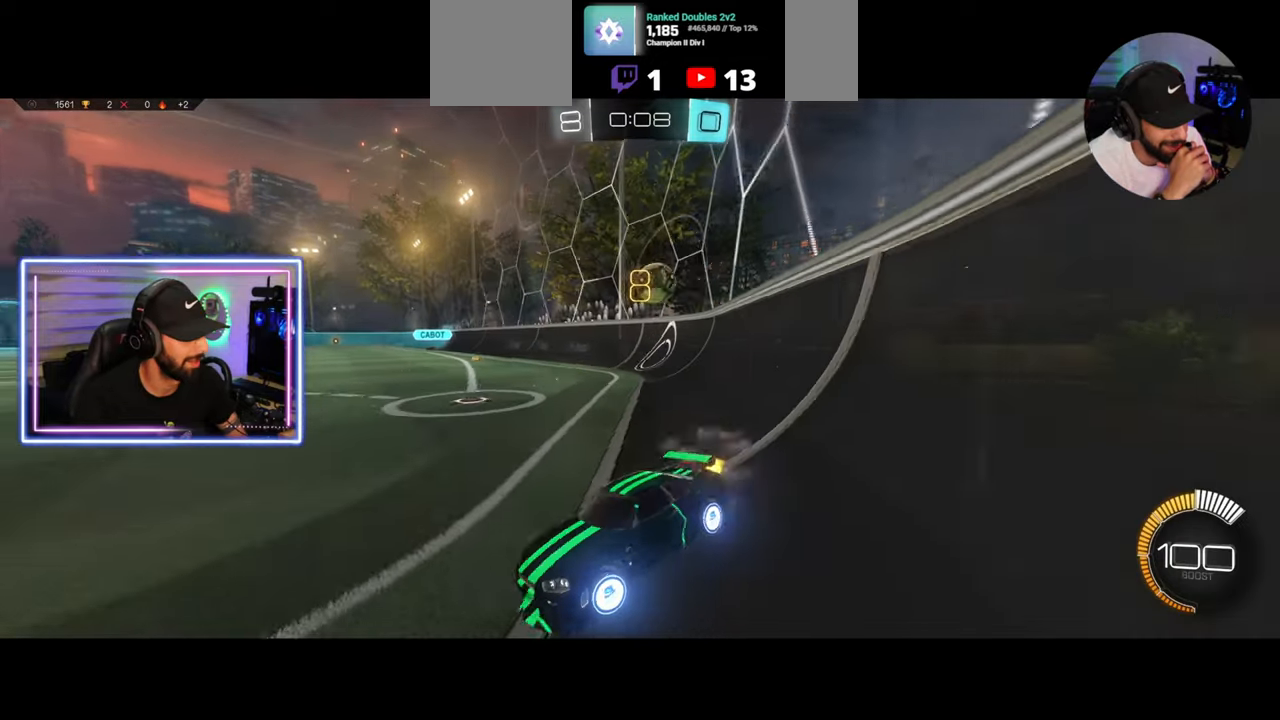
{"keys": ["w"], "mouse": [], "events": [[125, "d", "down"], [250, "d", "up"]]}
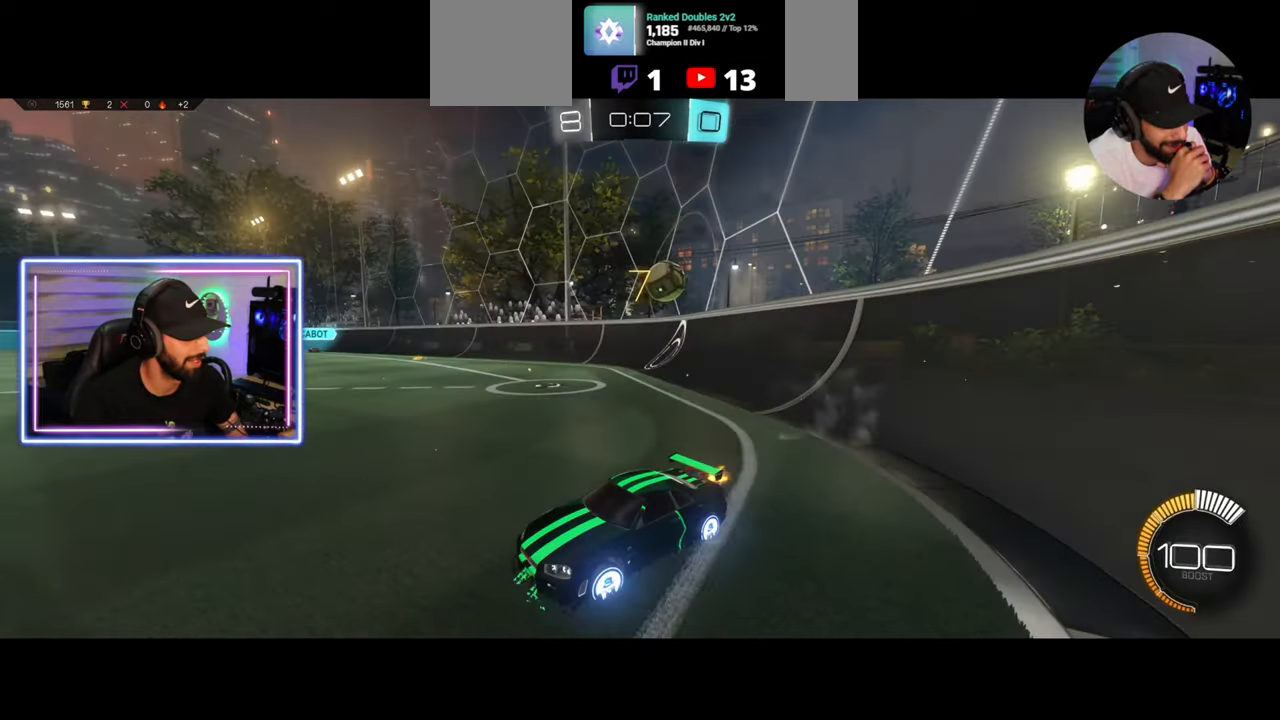
{"keys": ["w"], "mouse": [], "events": [[167, "a", "down"], [292, "a", "up"], [375, "a", "down"], [458, "a", "up"]]}
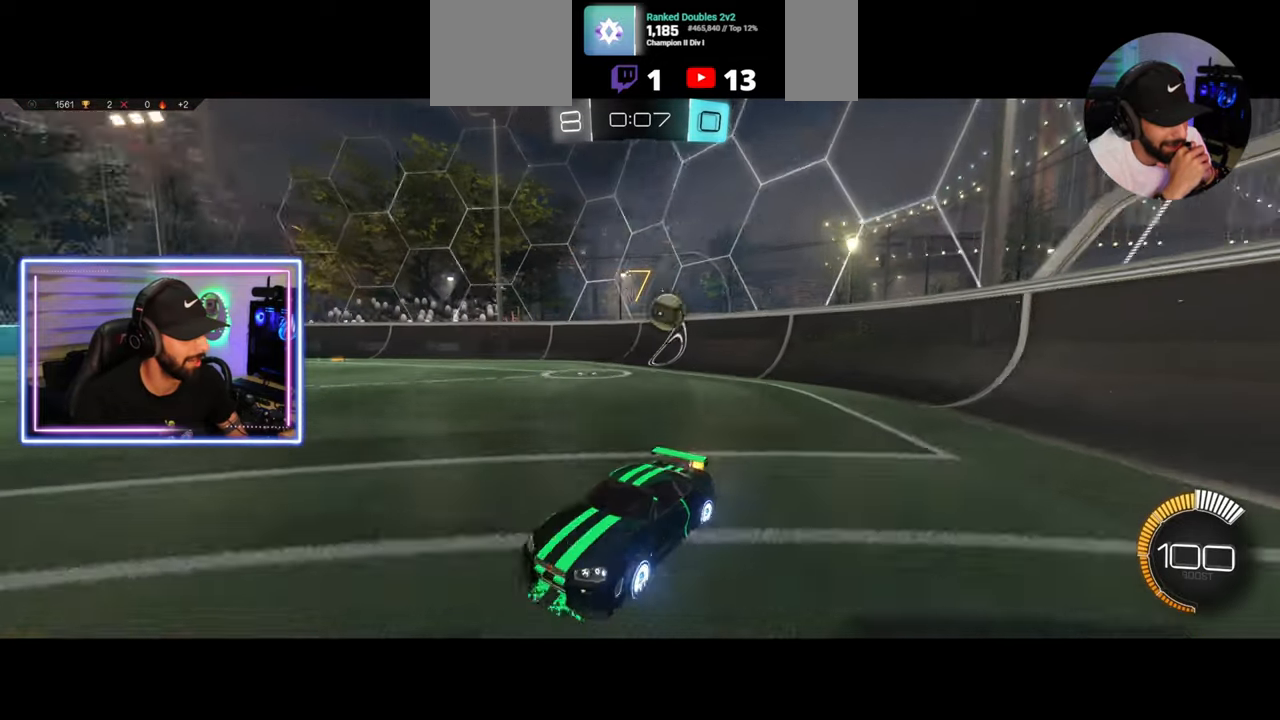
{"keys": ["a", "shift", "w"], "mouse": [], "events": [[83, "a", "down"], [167, "shift", "down"]]}
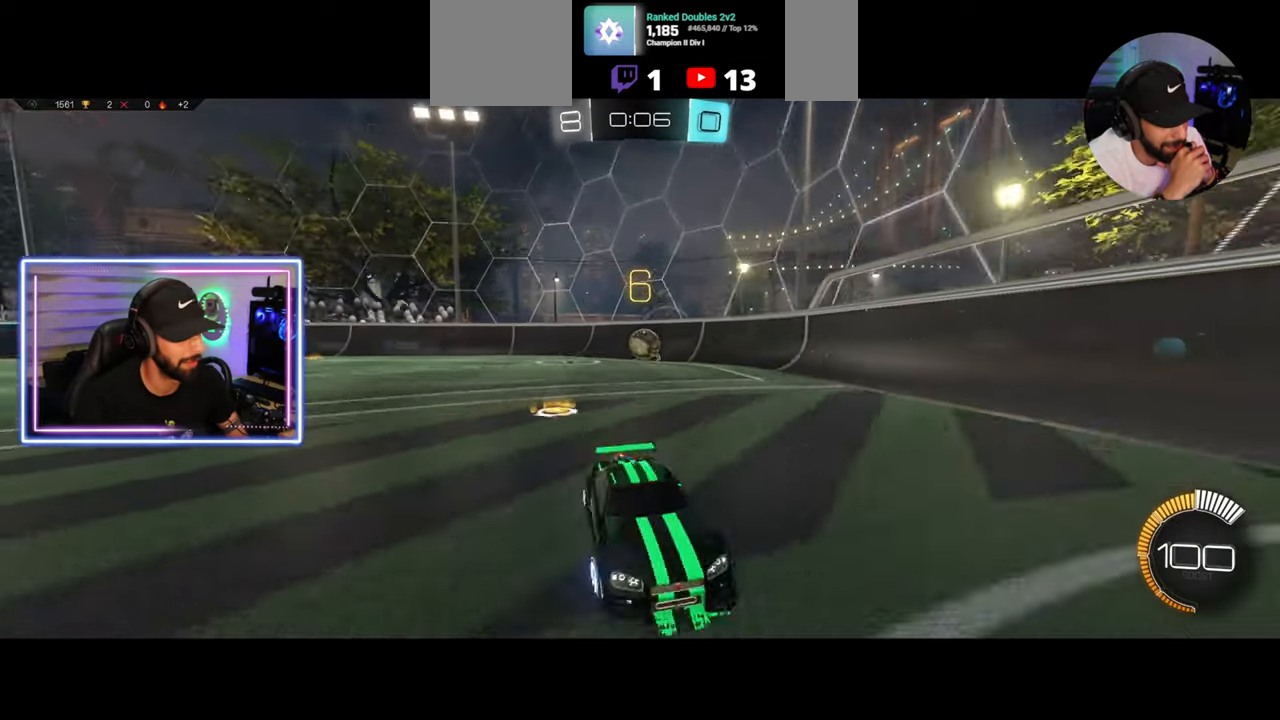
{"keys": ["a", "w"], "mouse": ["left"], "events": [[42, "shift", "up"], [375, "mouse_left", "down"]]}
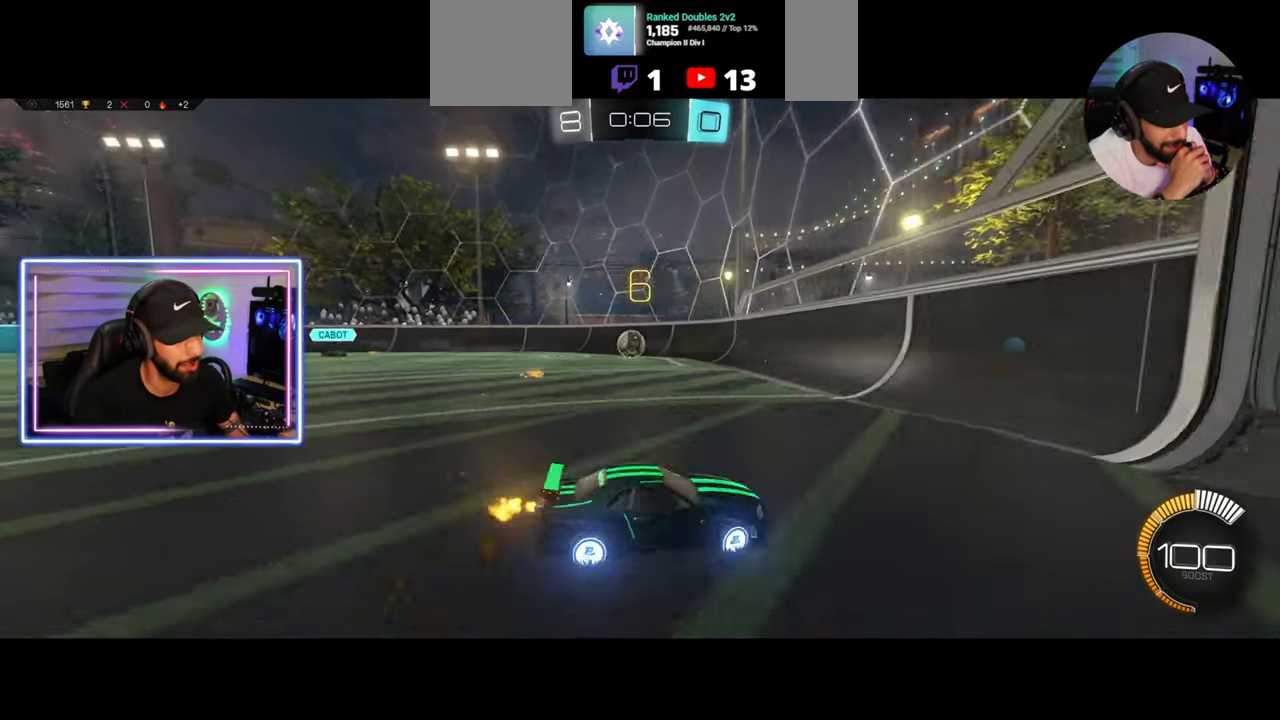
{"keys": [], "mouse": ["left"], "events": [[125, "a", "up"], [333, "a", "down"], [500, "a", "up"], [500, "w", "up"]]}
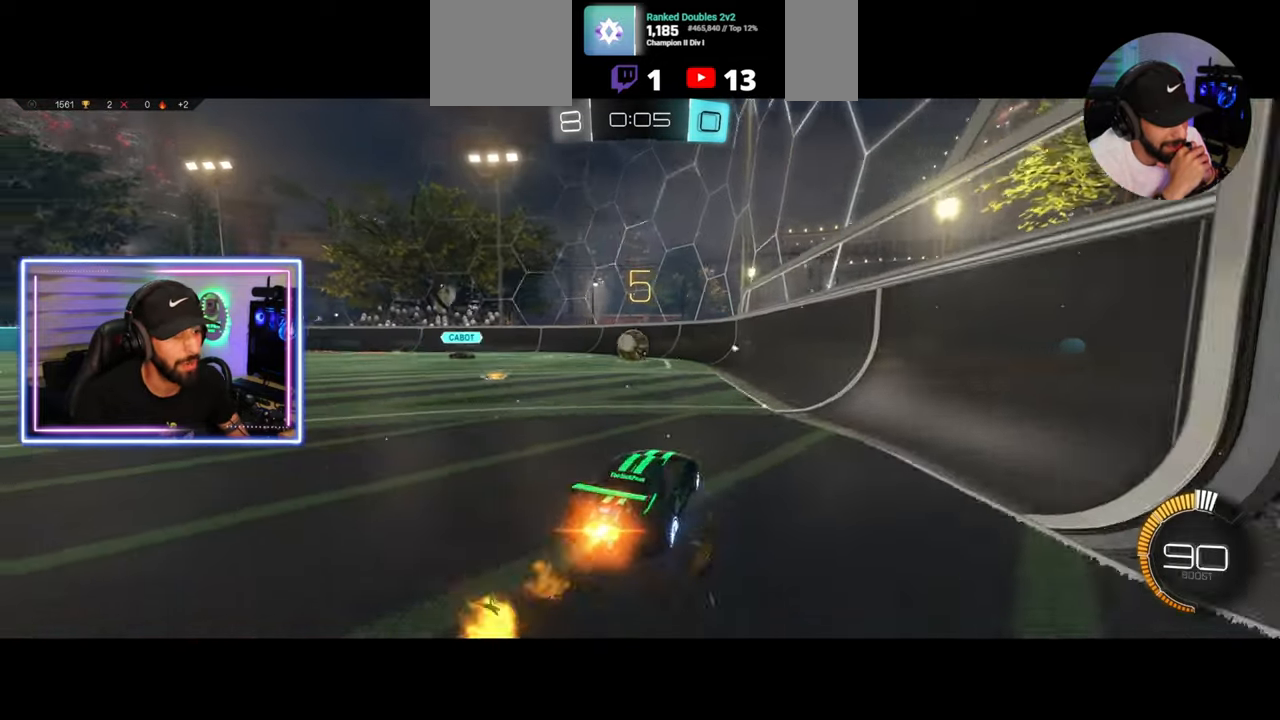
{"keys": ["d", "w"], "mouse": ["right"], "events": [[42, "mouse_right", "down"], [83, "mouse_left", "up"], [125, "mouse_left", "down"], [167, "mouse_right", "up"], [333, "w", "down"], [417, "d", "down"], [458, "mouse_right", "down"], [500, "mouse_left", "up"]]}
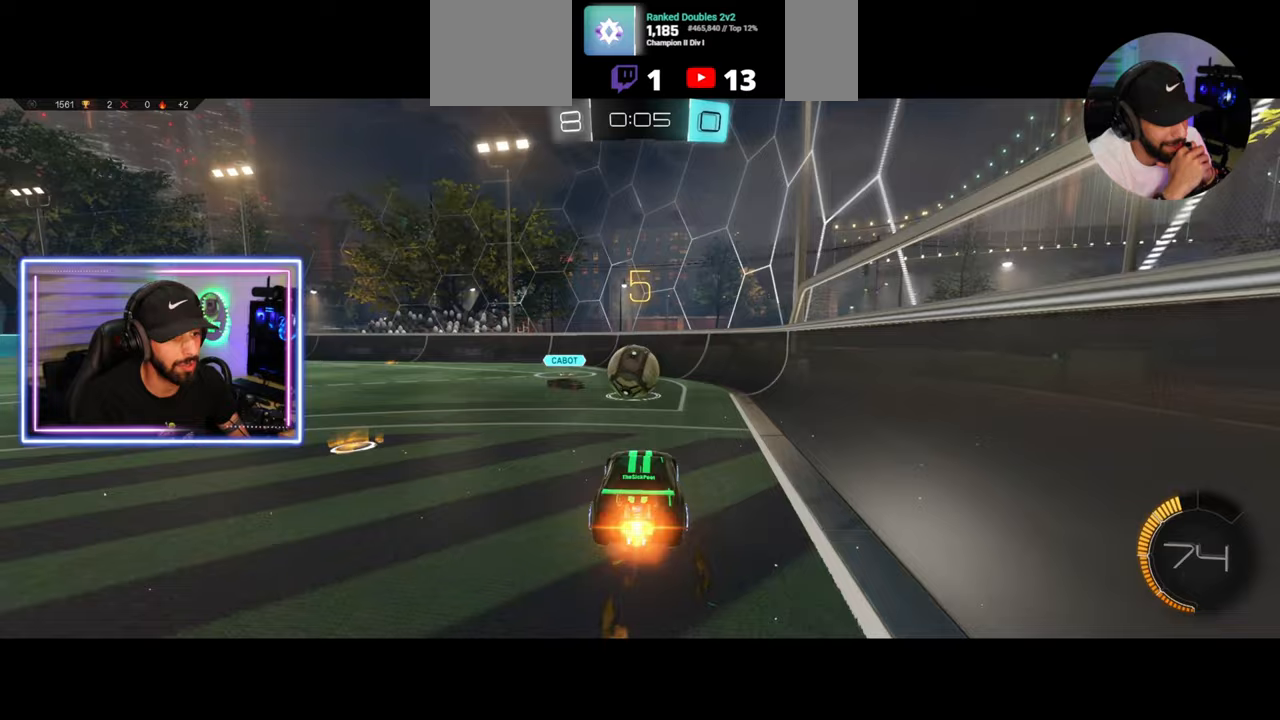
{"keys": ["a", "w"], "mouse": [], "events": [[42, "w", "up"], [125, "mouse_right", "up"], [375, "d", "up"], [417, "a", "down"], [458, "w", "down"]]}
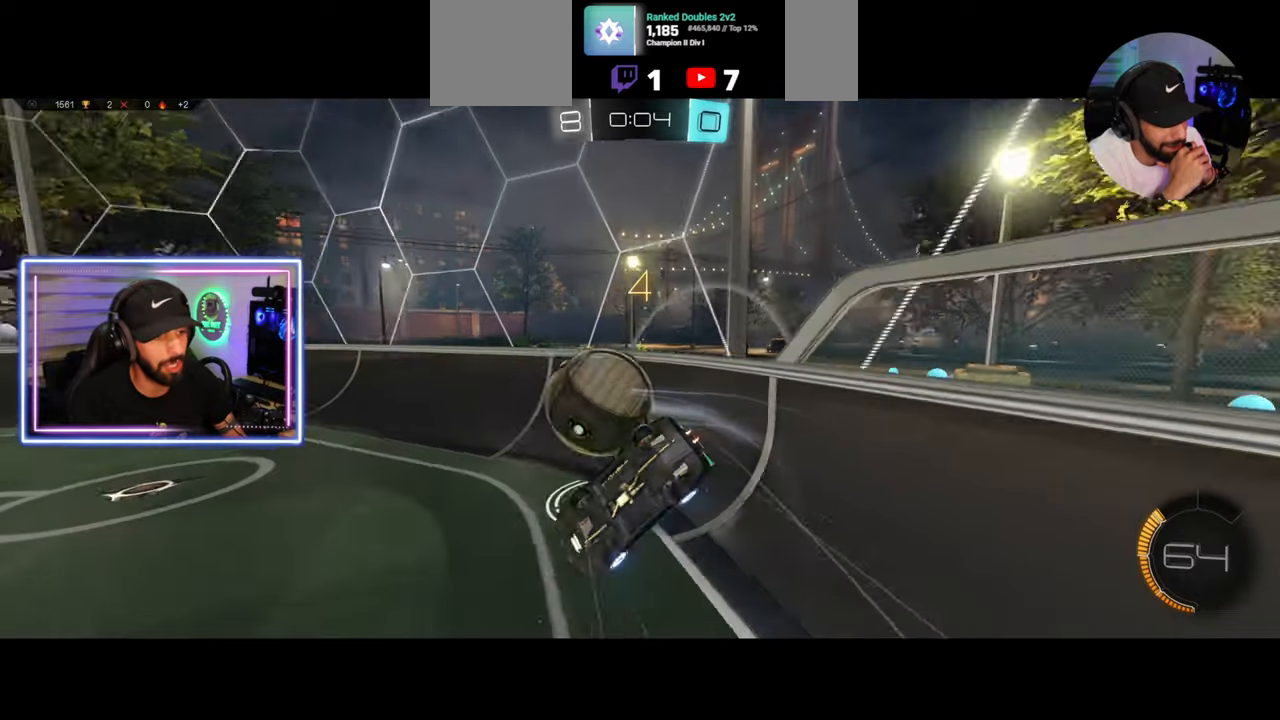
{"keys": ["a", "w"], "mouse": ["left"], "events": [[83, "mouse_left", "down"]]}
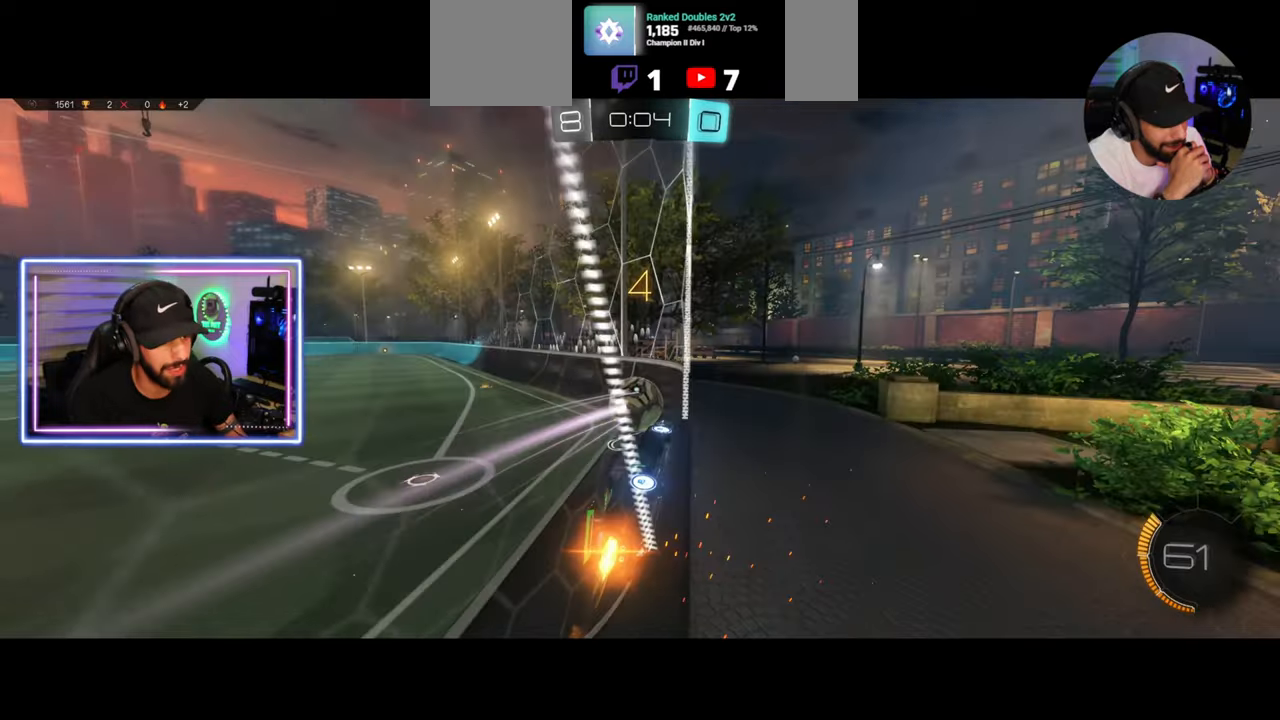
{"keys": ["a", "w"], "mouse": ["left"], "events": [[83, "a", "up"], [292, "mouse_left", "up"], [500, "a", "down"], [500, "mouse_left", "down"]]}
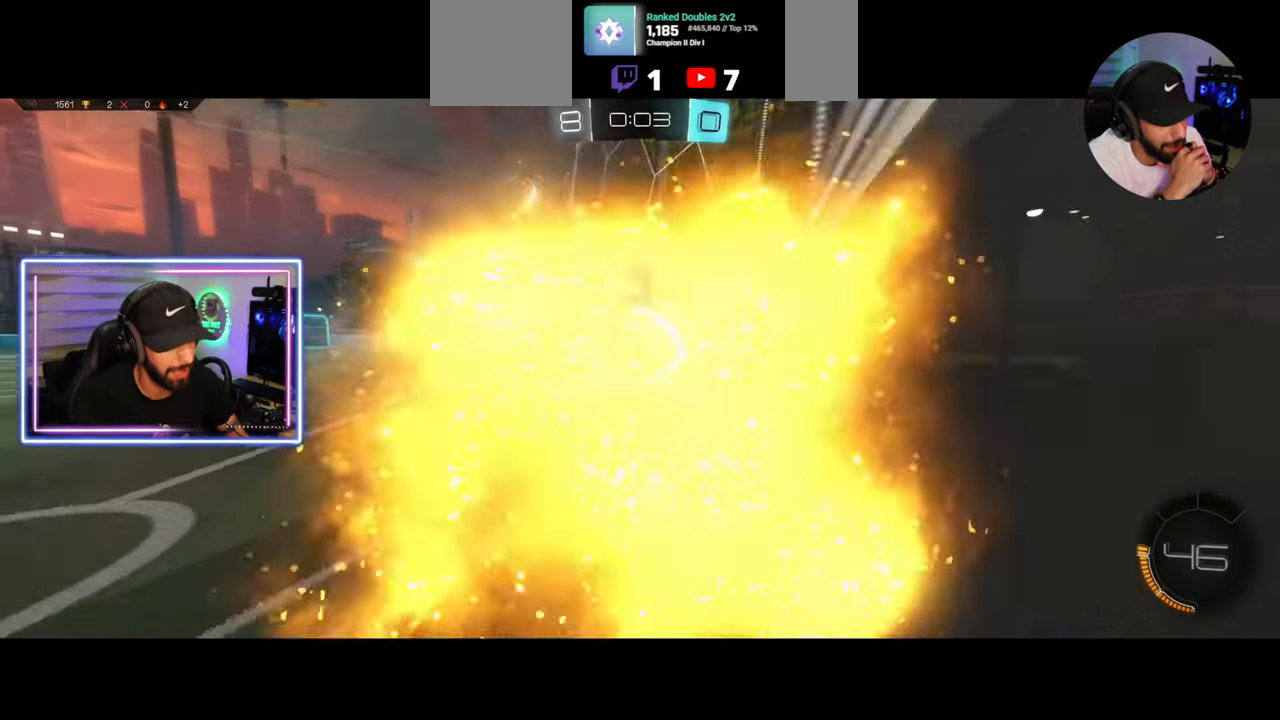
{"keys": ["w"], "mouse": [], "events": [[83, "a", "up"], [333, "mouse_left", "up"]]}
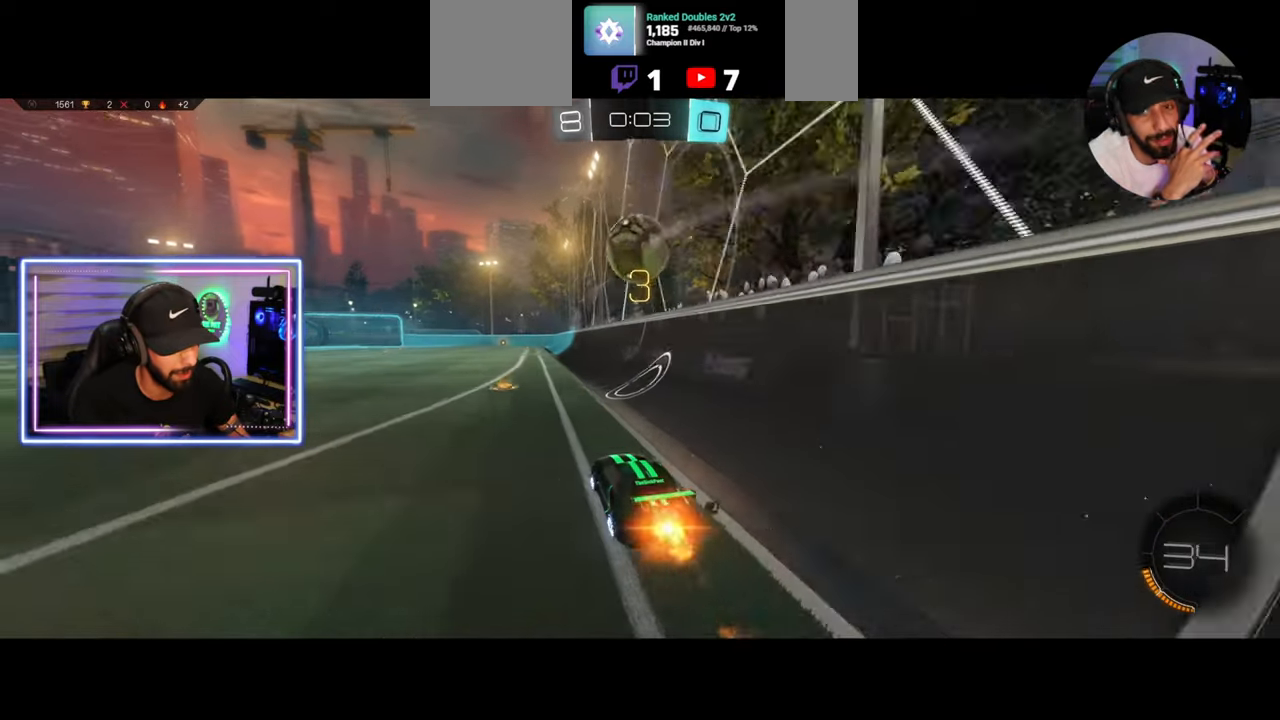
{"keys": ["w"], "mouse": ["left"], "events": [[83, "d", "down"], [83, "mouse_left", "down"], [417, "d", "up"]]}
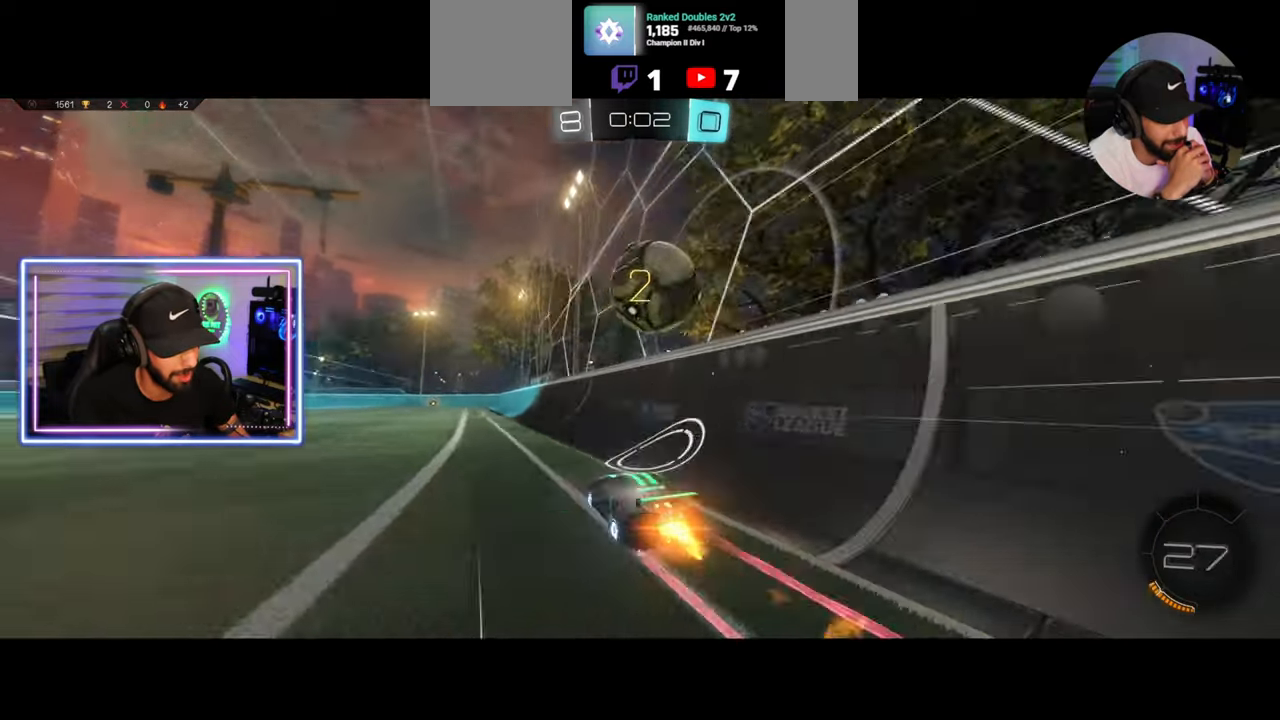
{"keys": ["a", "w"], "mouse": [], "events": [[42, "d", "down"], [83, "mouse_left", "up"], [167, "a", "down"], [167, "d", "up"], [250, "shift", "down"], [417, "shift", "up"]]}
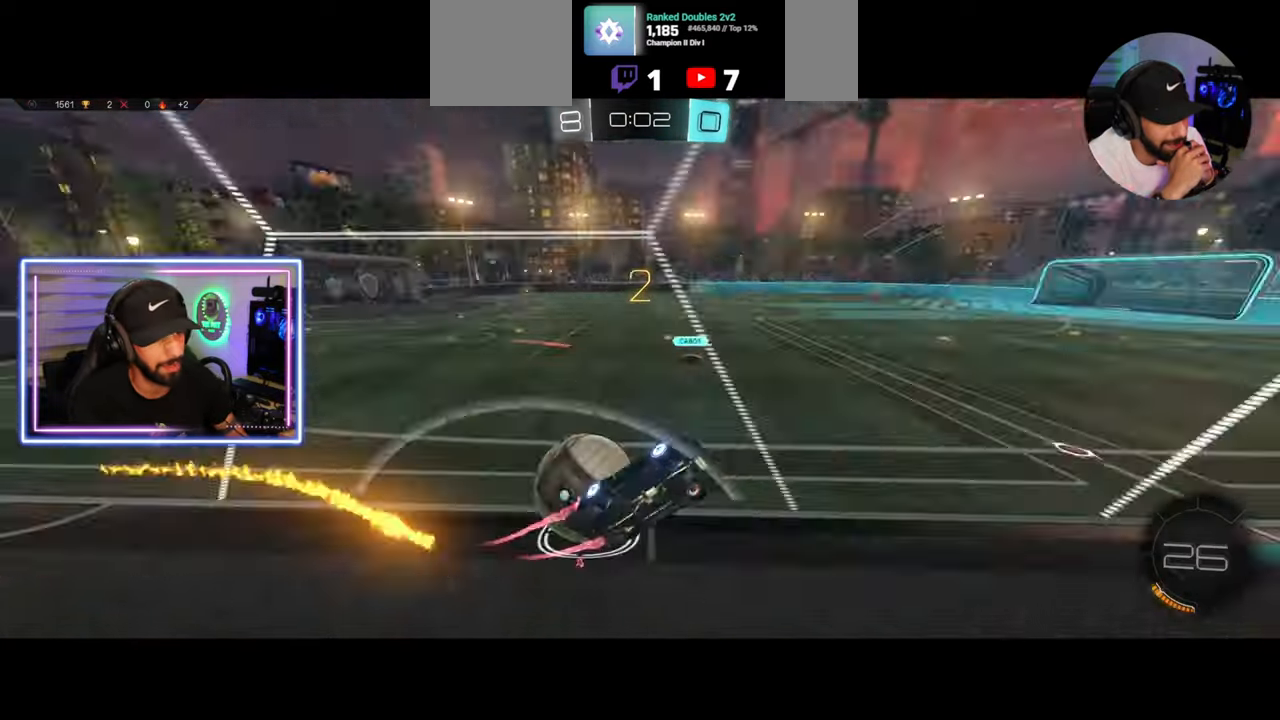
{"keys": ["a", "w"], "mouse": [], "events": [[417, "shift", "down"], [500, "shift", "up"]]}
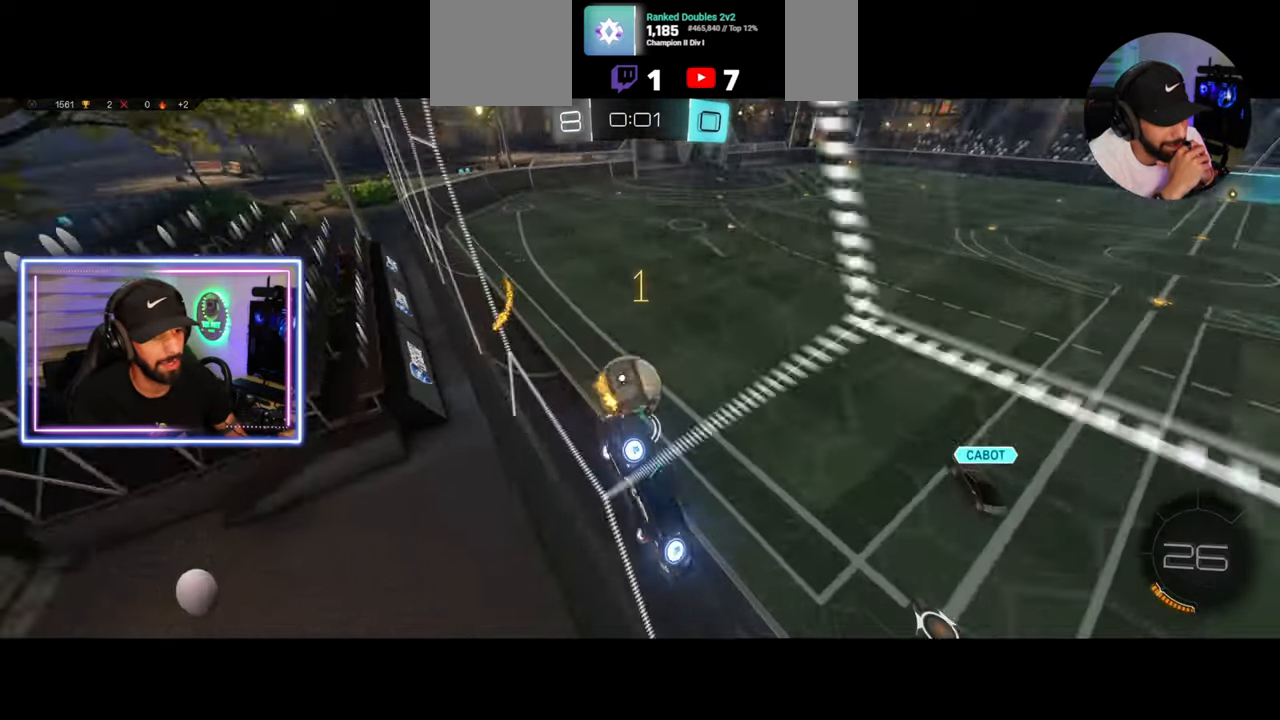
{"keys": ["w"], "mouse": [], "events": [[125, "a", "up"], [167, "d", "down"], [500, "d", "up"]]}
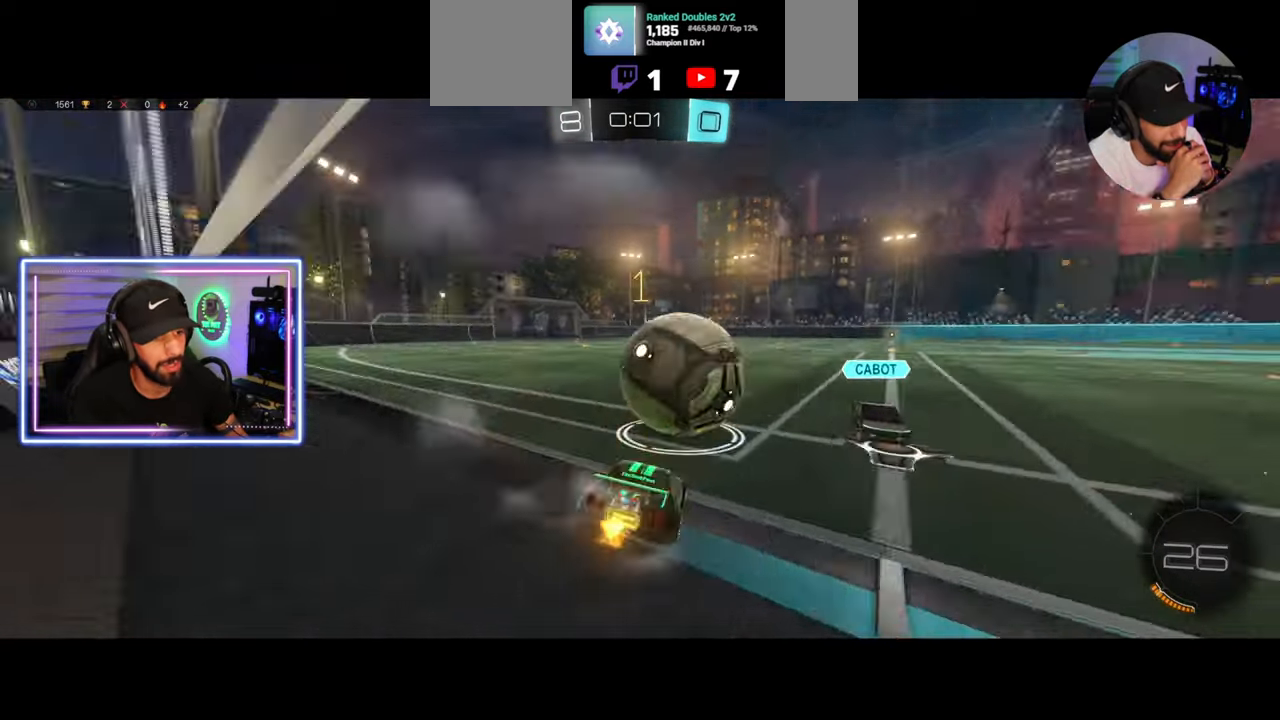
{"keys": [], "mouse": [], "events": [[42, "a", "down"], [333, "a", "up"], [333, "w", "up"]]}